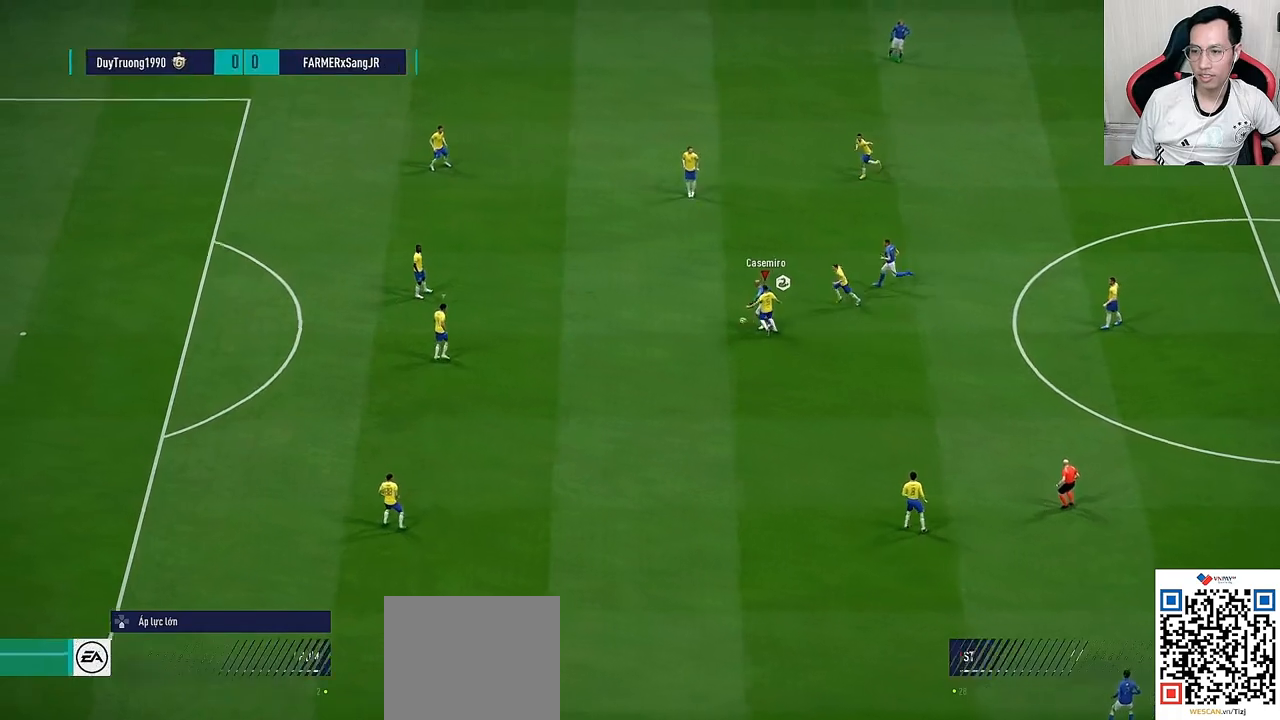
Gameplay with a controller (PlayStation layout); each line is a JSON object with the inputs held at the frame after it (dt_ms = milliseconds from this image to that frame). "events" lists button and stick changes between this image and that frame as [ms after this image, input, new state], when the widget could be followed in between.
{"dt_ms": 500, "buttons": ["CROSS", "SQUARE", "R1"], "left_stick": "up-left", "right_stick": "center", "events": []}
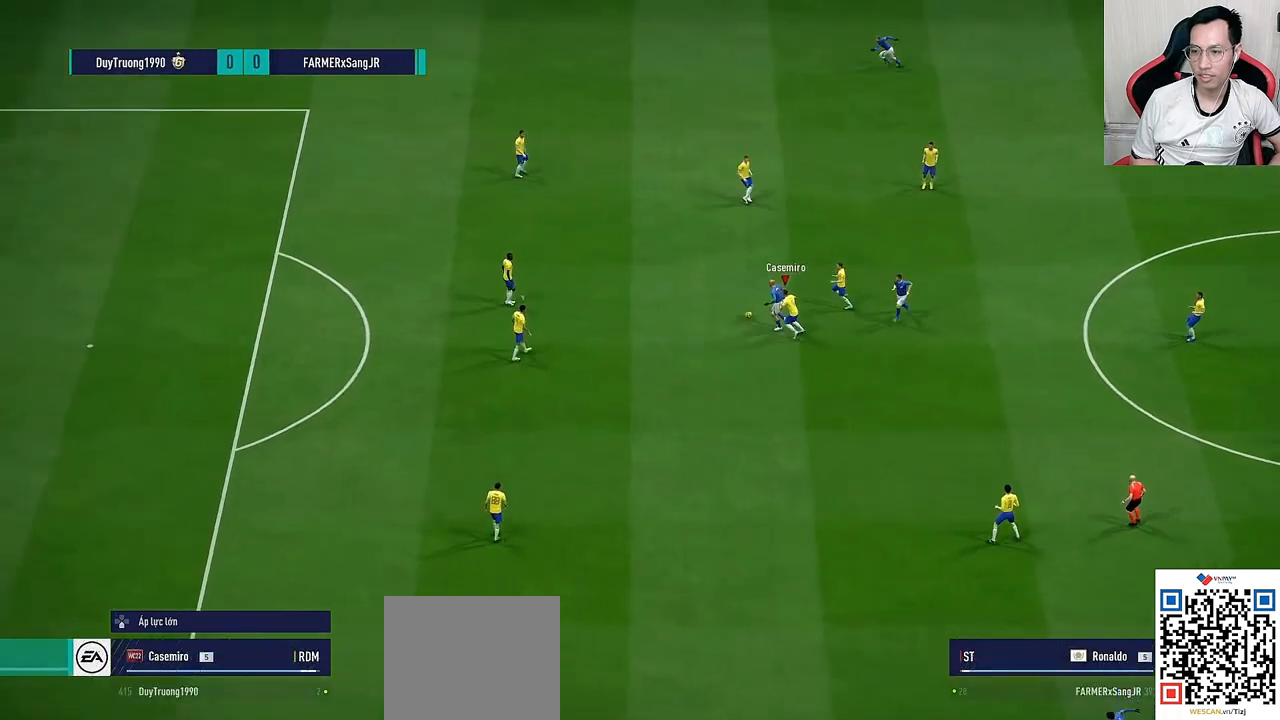
{"dt_ms": 500, "buttons": ["CROSS", "SQUARE", "R1"], "left_stick": "up-left", "right_stick": "center", "events": []}
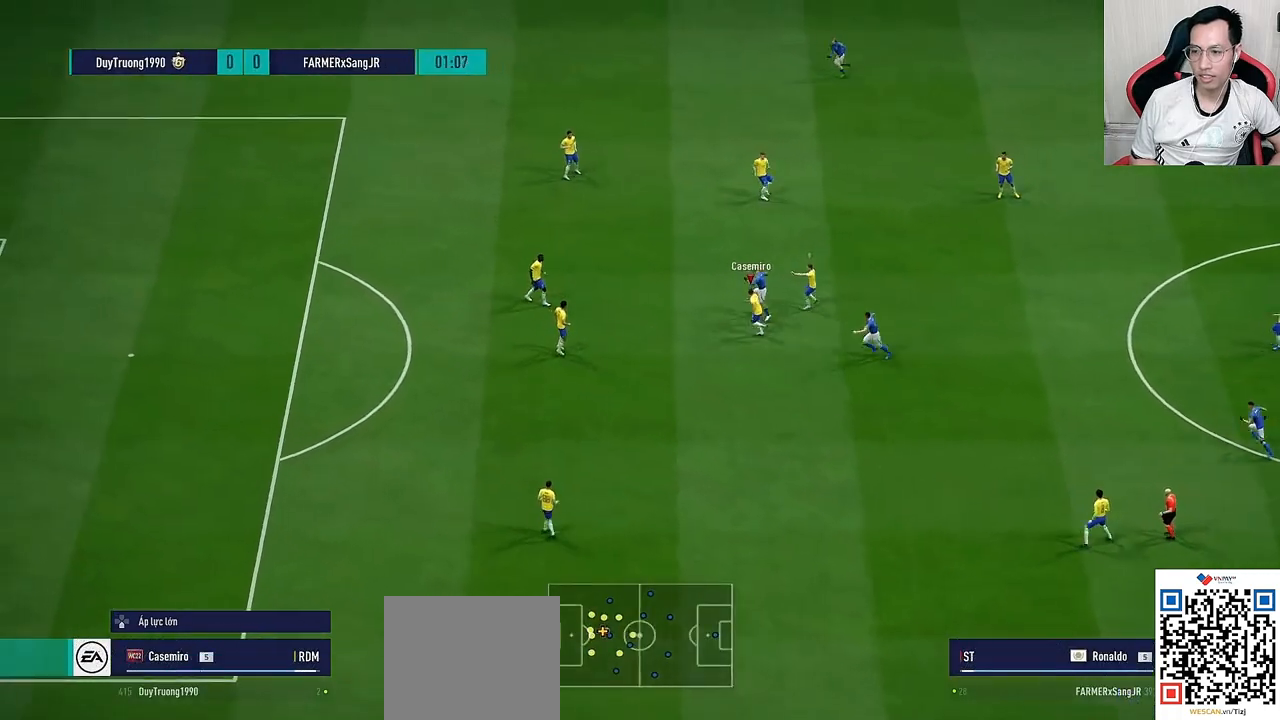
{"dt_ms": 500, "buttons": ["R1"], "left_stick": "up-left", "right_stick": "center", "events": [[200, "L1", "down"], [250, "CROSS", "up"], [250, "SQUARE", "up"], [350, "L1", "up"]]}
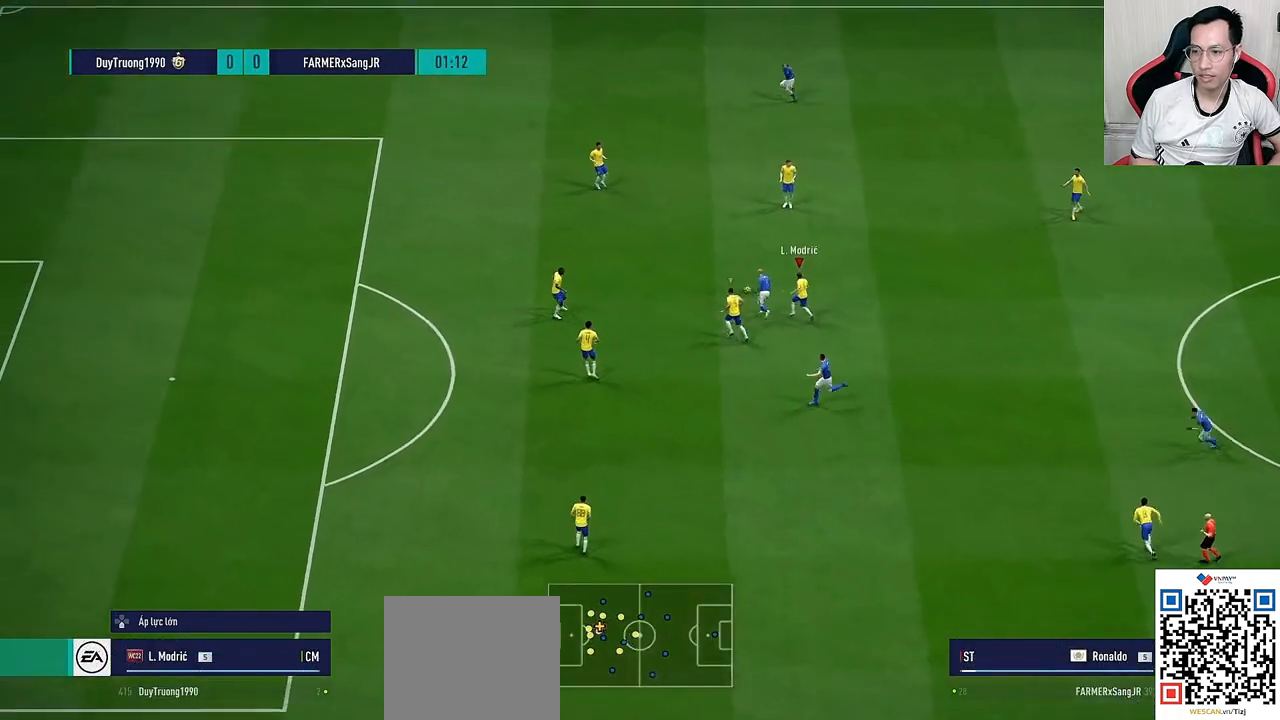
{"dt_ms": 500, "buttons": ["L1", "R1"], "left_stick": "up-left", "right_stick": "center", "events": [[367, "L1", "down"]]}
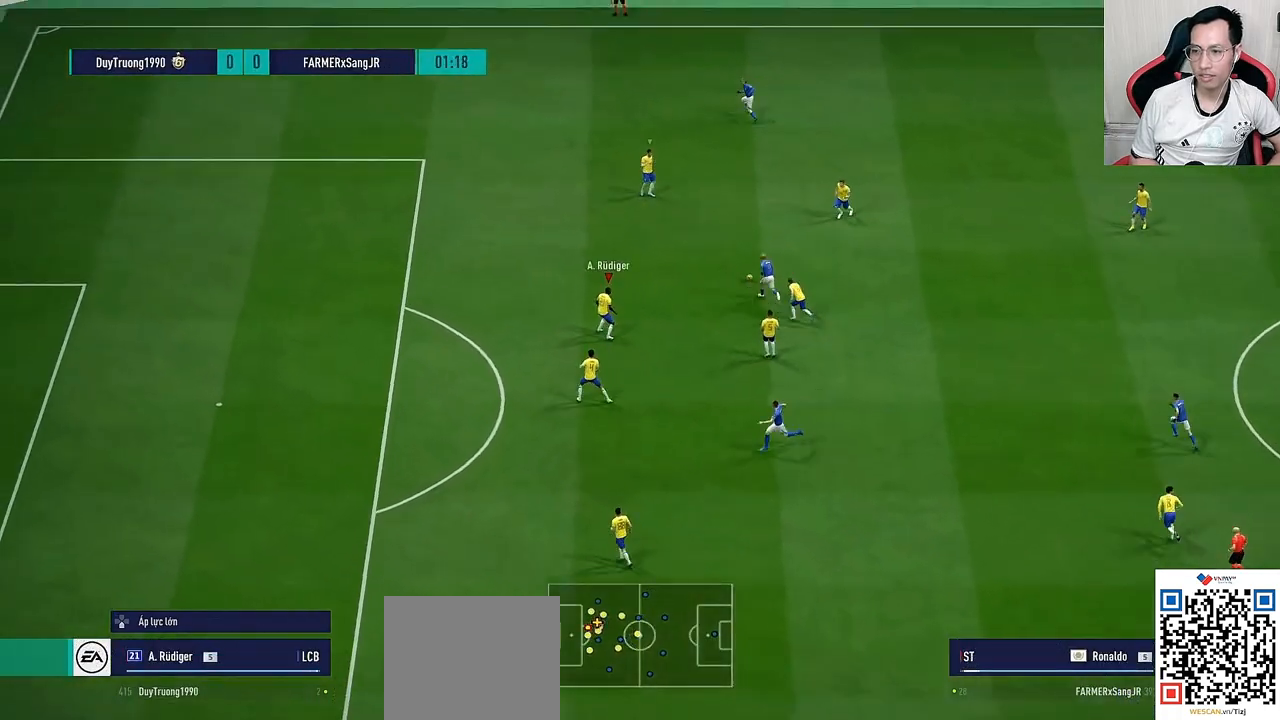
{"dt_ms": 500, "buttons": ["R1"], "left_stick": "left", "right_stick": "center", "events": [[17, "L1", "up"], [67, "left_stick", "left"], [200, "right_stick", "up"], [367, "right_stick", "center"]]}
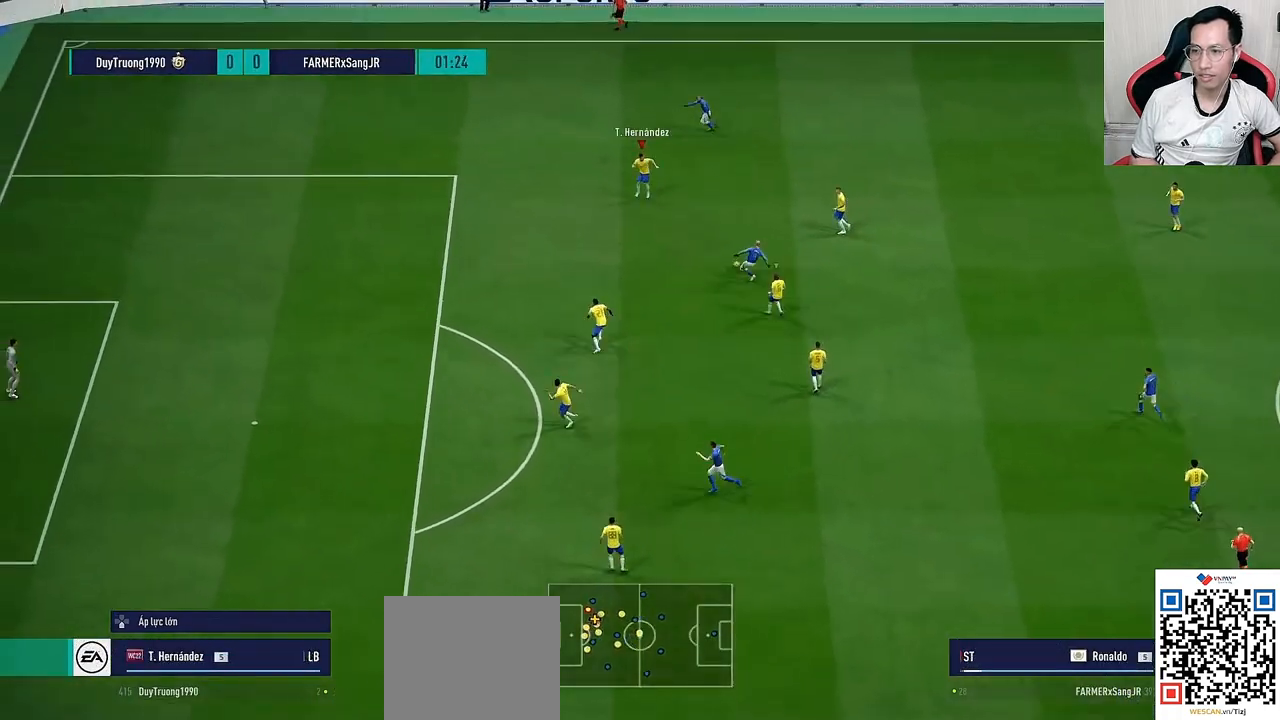
{"dt_ms": 500, "buttons": ["L1", "L2", "R1"], "left_stick": "left", "right_stick": "center", "events": [[50, "L2", "down"], [183, "L1", "down"]]}
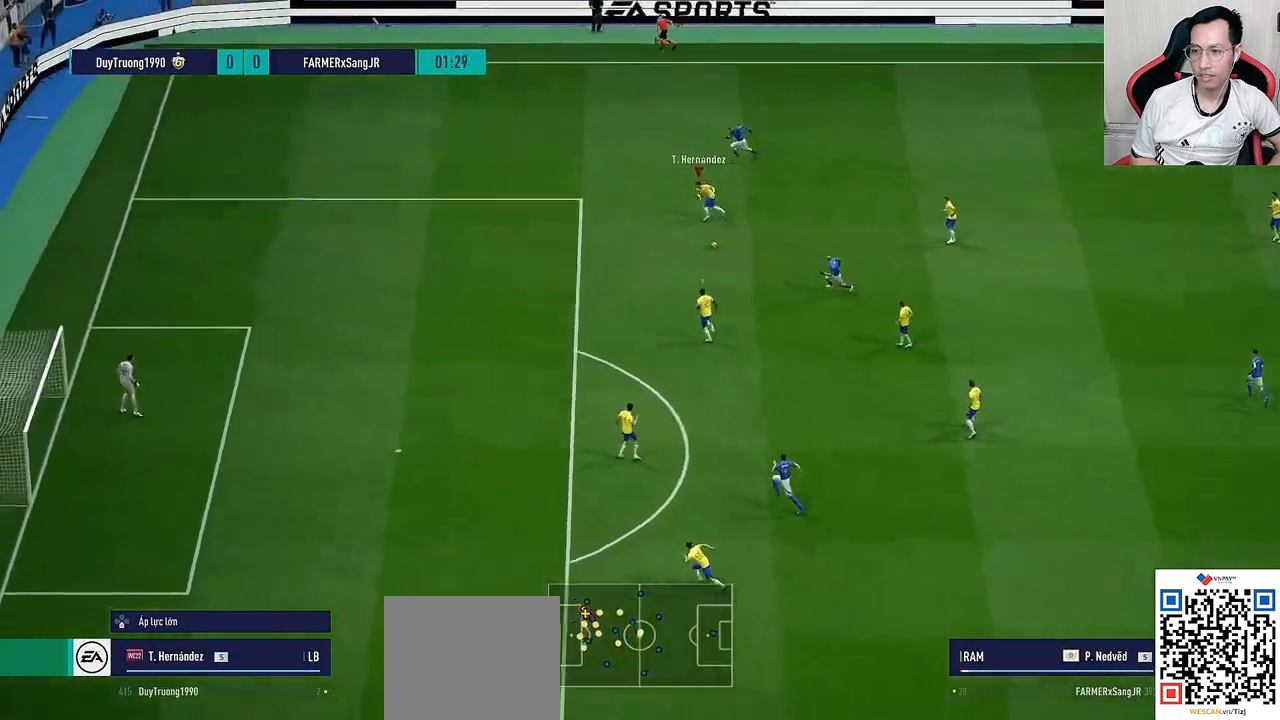
{"dt_ms": 1000, "buttons": ["CROSS", "SQUARE", "R1"], "left_stick": "left", "right_stick": "center"}
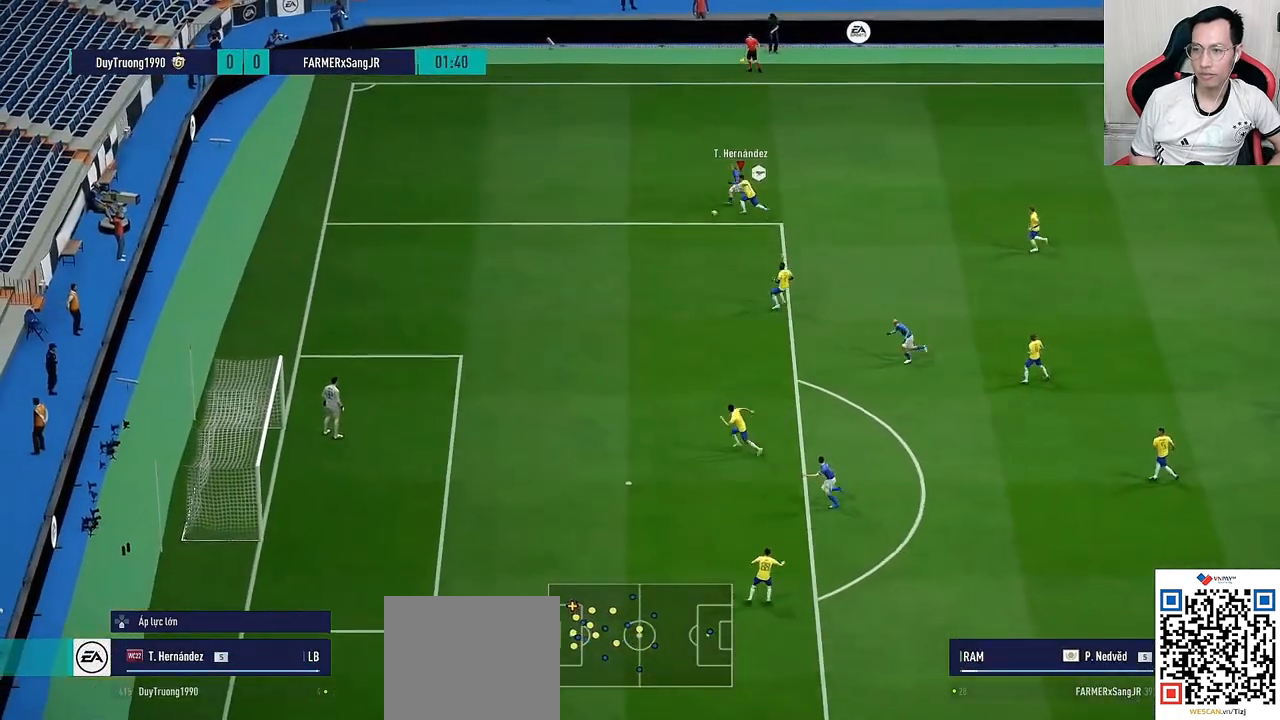
{"dt_ms": 500, "buttons": ["CROSS", "SQUARE", "R1"], "left_stick": "left", "right_stick": "center", "events": []}
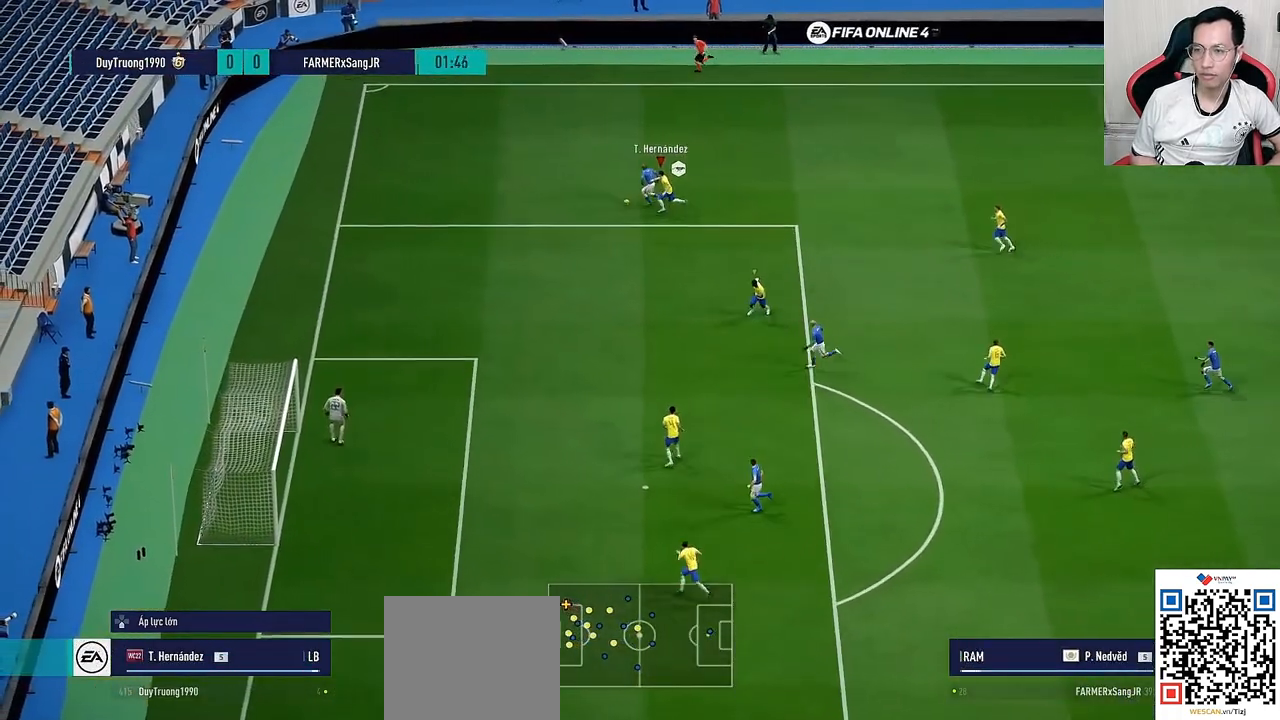
{"dt_ms": 500, "buttons": [], "left_stick": "center", "right_stick": "center", "events": [[333, "CROSS", "up"], [333, "R1", "up"], [333, "SQUARE", "up"], [350, "L1", "down"], [383, "left_stick", "center"], [450, "L1", "up"]]}
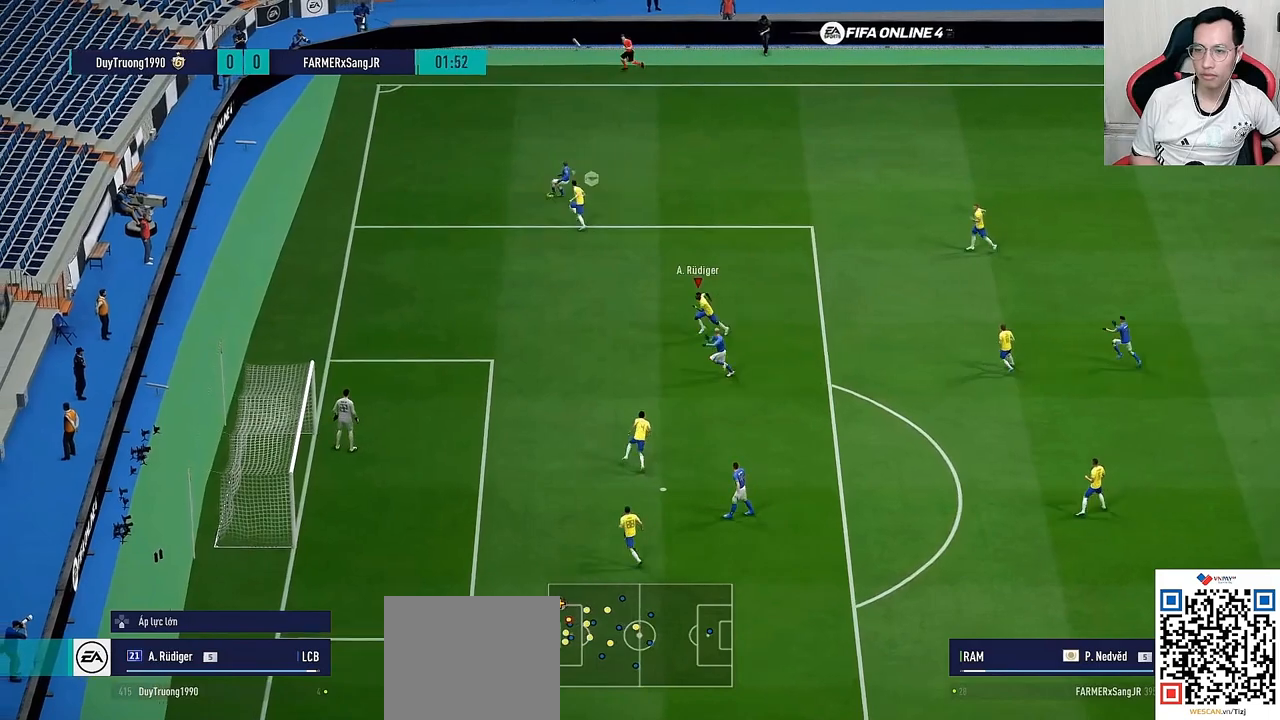
{"dt_ms": 500, "buttons": [], "left_stick": "right", "right_stick": "center", "events": [[383, "left_stick", "right"]]}
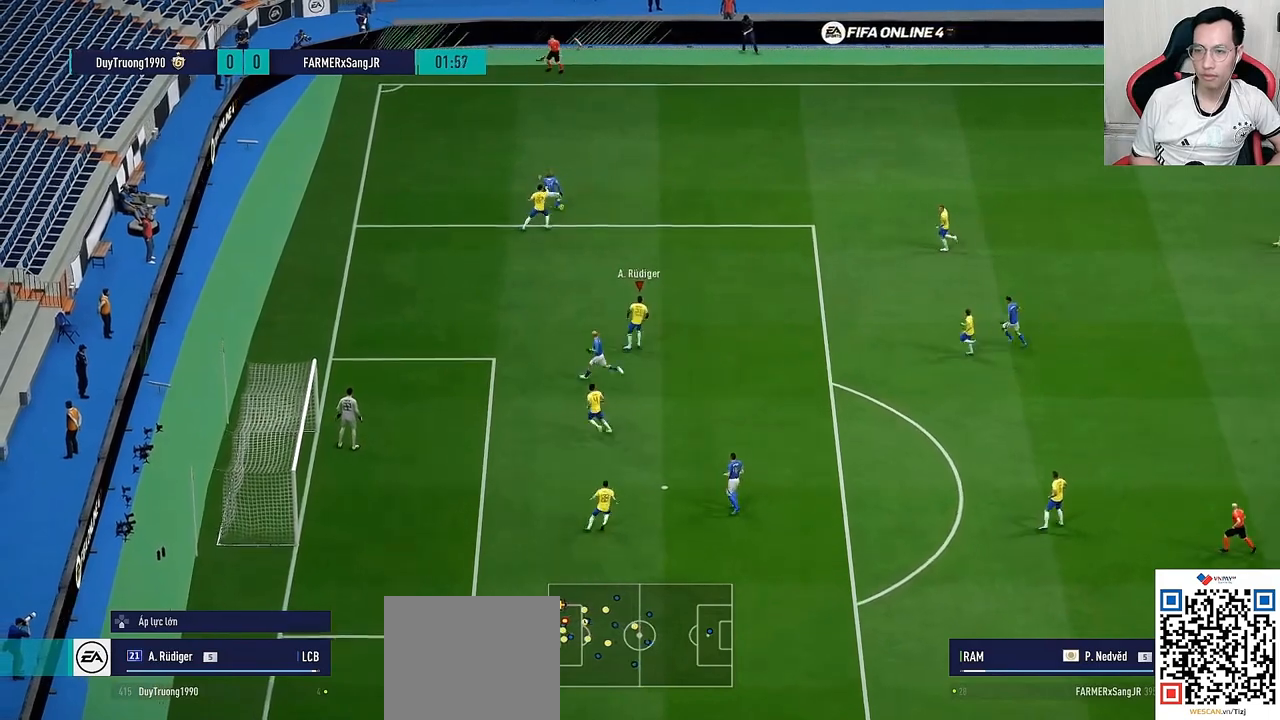
{"dt_ms": 500, "buttons": ["R1"], "left_stick": "right", "right_stick": "center", "events": [[267, "L1", "down"], [283, "R1", "down"], [333, "CROSS", "down"], [333, "SQUARE", "down"], [417, "L1", "up"], [467, "SQUARE", "up"], [483, "CROSS", "up"]]}
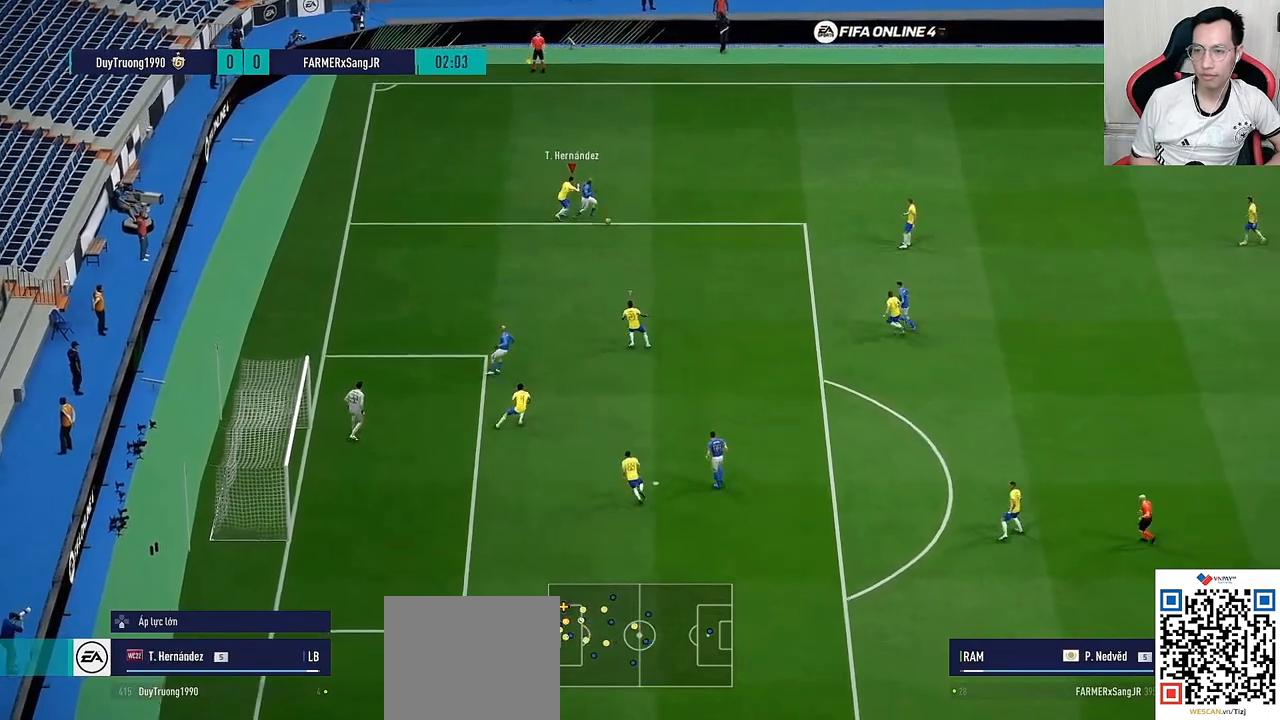
{"dt_ms": 500, "buttons": ["R1"], "left_stick": "up-right", "right_stick": "center", "events": [[67, "left_stick", "down-right"], [350, "L1", "down"], [383, "left_stick", "up-right"], [483, "L1", "up"]]}
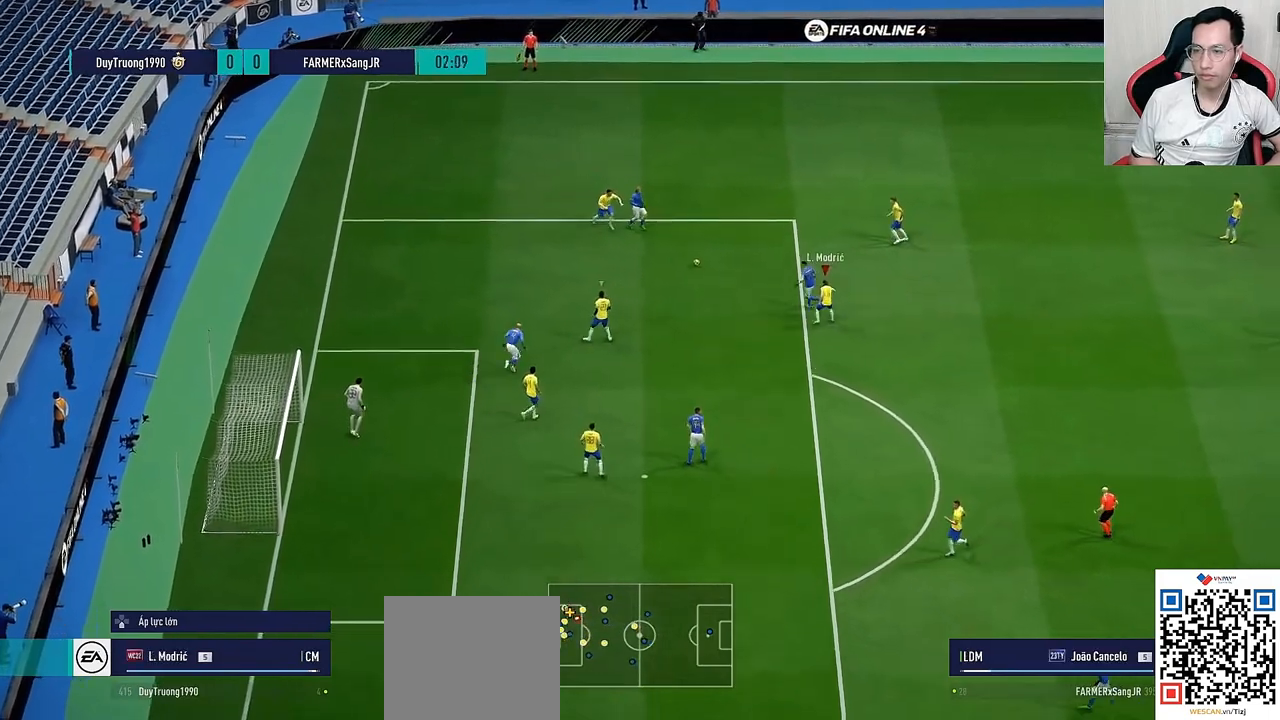
{"dt_ms": 500, "buttons": ["R1"], "left_stick": "left", "right_stick": "center", "events": [[83, "left_stick", "up-left"], [217, "left_stick", "left"]]}
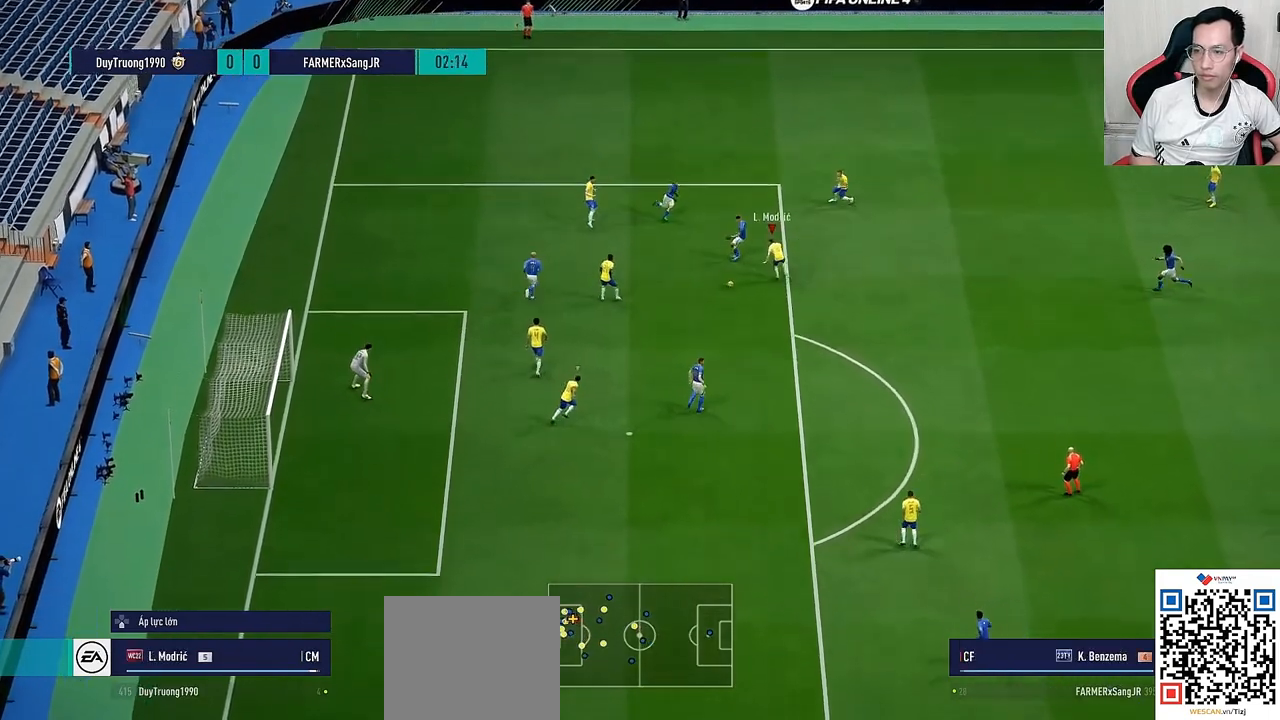
{"dt_ms": 500, "buttons": ["CROSS", "R2"], "left_stick": "right", "right_stick": "center", "events": [[67, "L1", "down"], [67, "R1", "up"], [67, "left_stick", "down-right"], [117, "CROSS", "down"], [117, "R1", "down"], [117, "left_stick", "right"], [167, "L1", "up"], [250, "R1", "up"], [283, "CROSS", "up"], [467, "R2", "down"], [483, "CROSS", "down"]]}
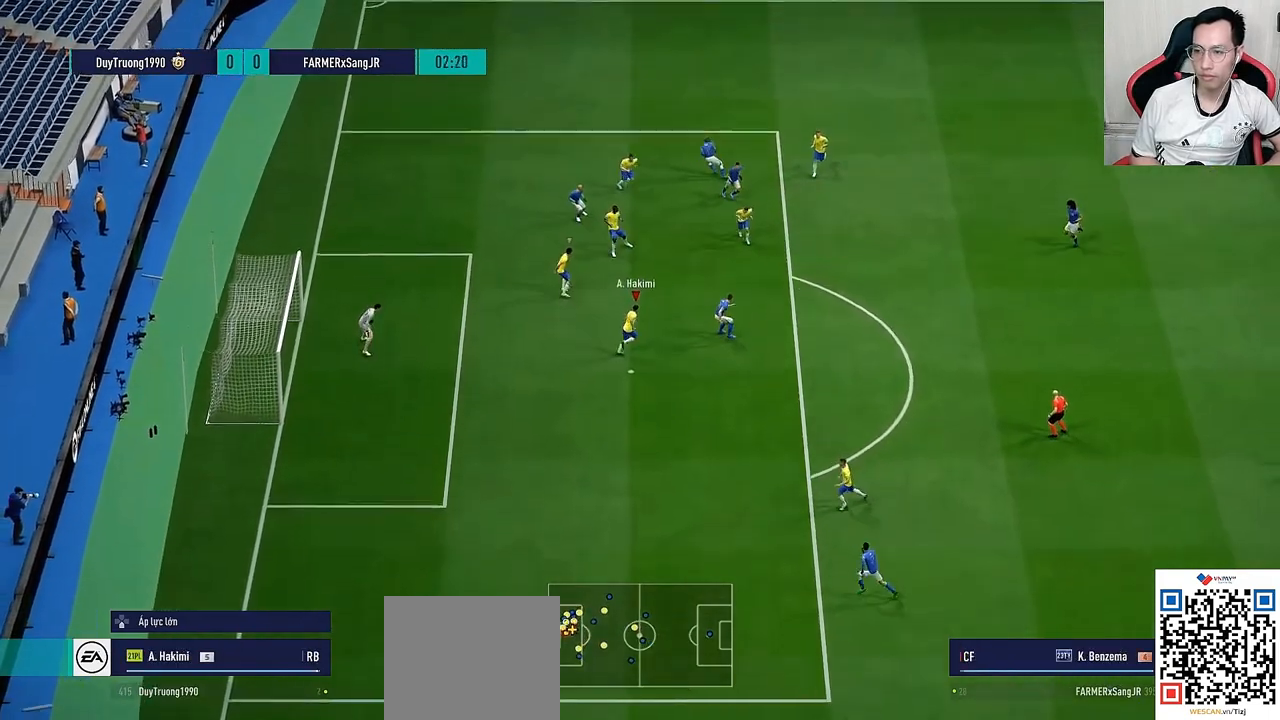
{"dt_ms": 500, "buttons": ["CROSS", "R1"], "left_stick": "down-right", "right_stick": "center", "events": [[217, "CROSS", "up"], [250, "R2", "up"], [250, "left_stick", "down-right"], [367, "R1", "down"], [383, "CROSS", "down"], [383, "SQUARE", "down"], [483, "SQUARE", "up"]]}
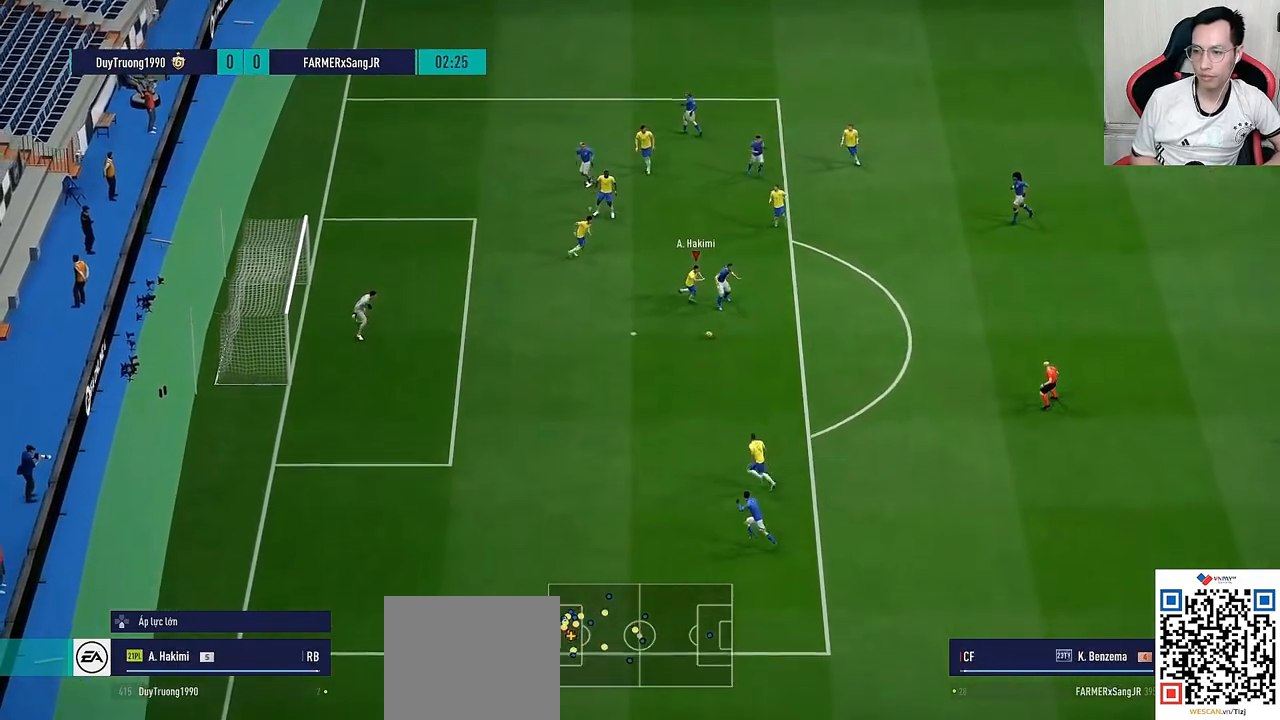
{"dt_ms": 500, "buttons": ["R1"], "left_stick": "up-left", "right_stick": "center", "events": [[17, "CROSS", "up"], [50, "left_stick", "down-left"], [217, "L1", "down"], [300, "CROSS", "down"], [383, "L1", "up"], [450, "left_stick", "up-left"], [483, "CROSS", "up"]]}
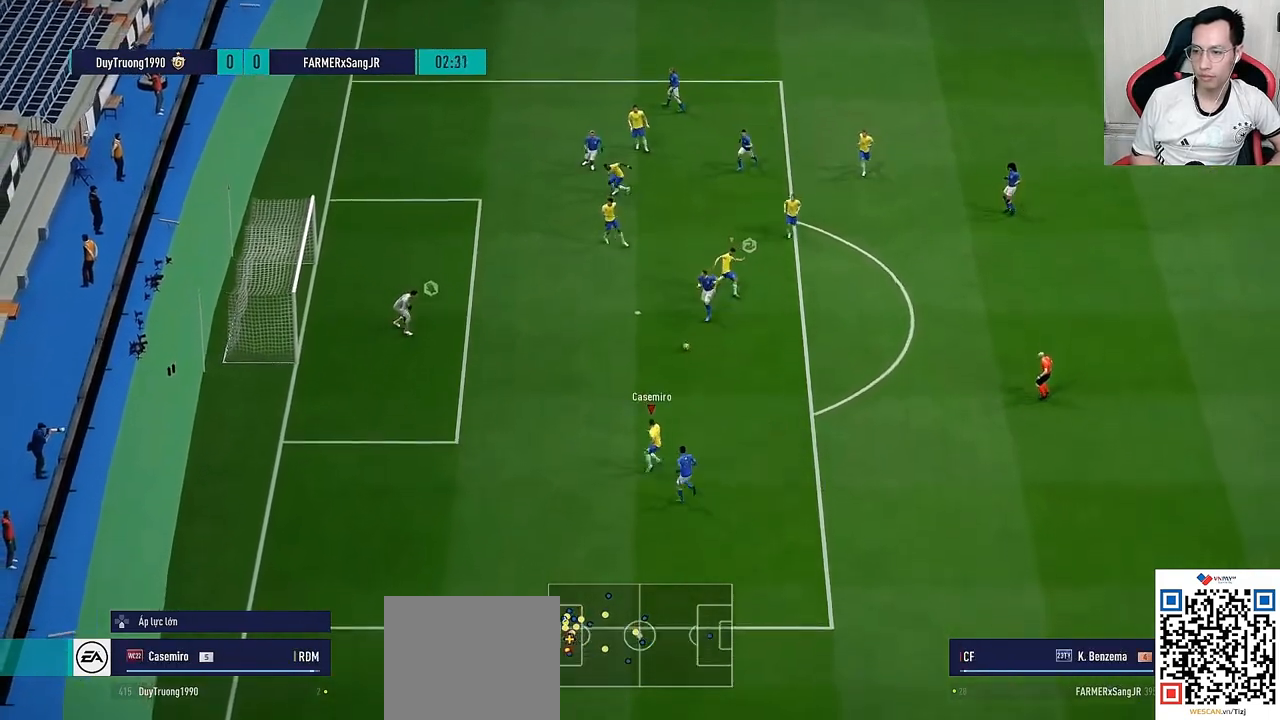
{"dt_ms": 500, "buttons": ["R1", "R3"], "left_stick": "up", "right_stick": "up", "events": [[200, "left_stick", "up"], [250, "R3", "down"], [317, "right_stick", "up"]]}
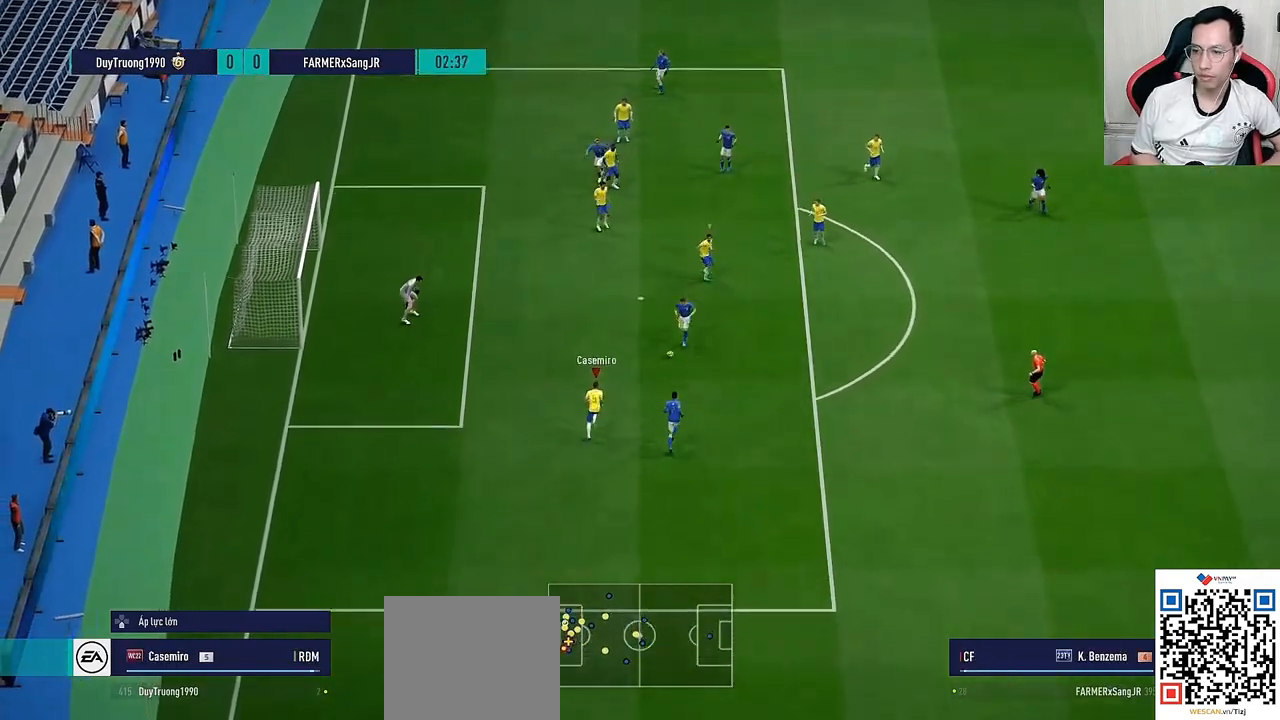
{"dt_ms": 500, "buttons": ["R1", "R3"], "left_stick": "up", "right_stick": "up", "events": []}
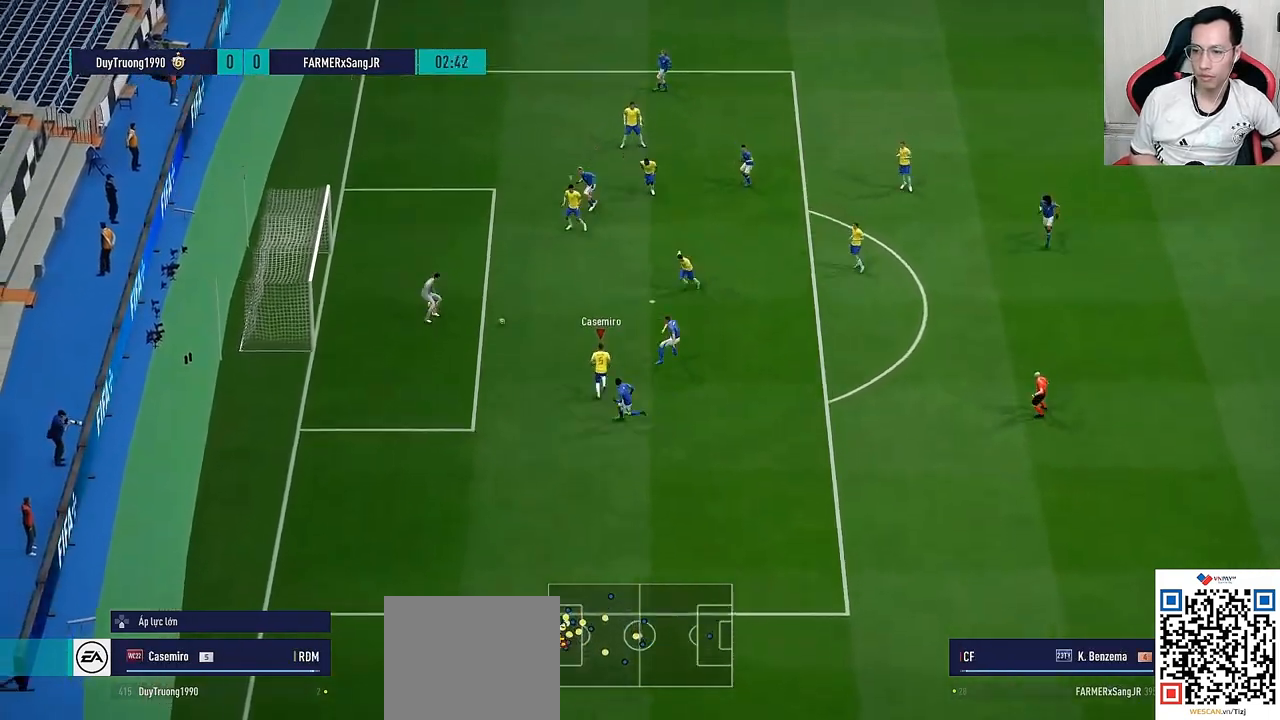
{"dt_ms": 500, "buttons": ["R1"], "left_stick": "up-left", "right_stick": "center", "events": [[83, "R3", "up"], [167, "R1", "up"], [167, "right_stick", "center"], [183, "left_stick", "center"], [350, "left_stick", "up-left"], [433, "R1", "down"]]}
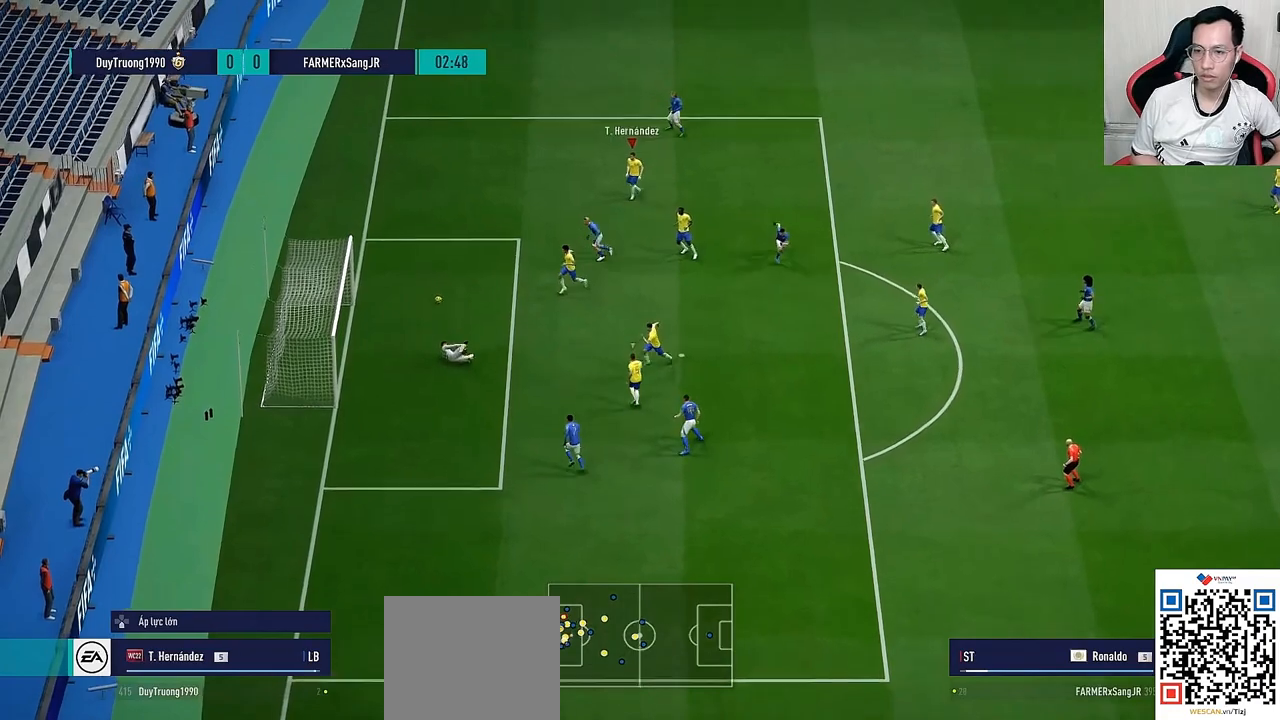
{"dt_ms": 500, "buttons": ["R1"], "left_stick": "left", "right_stick": "center", "events": [[383, "left_stick", "left"]]}
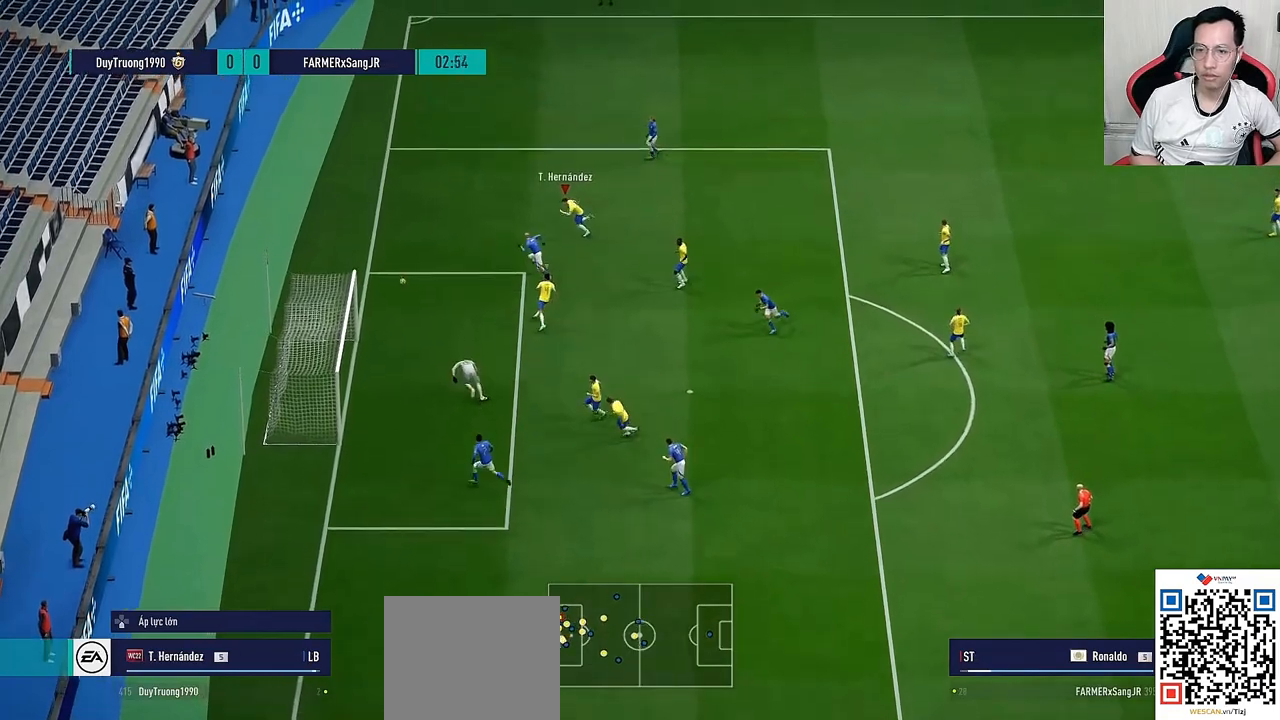
{"dt_ms": 500, "buttons": ["L2"], "left_stick": "right", "right_stick": "center", "events": [[183, "R1", "up"], [233, "CROSS", "down"], [283, "L2", "down"], [300, "CROSS", "up"], [300, "L1", "down"], [333, "left_stick", "right"], [383, "L1", "up"]]}
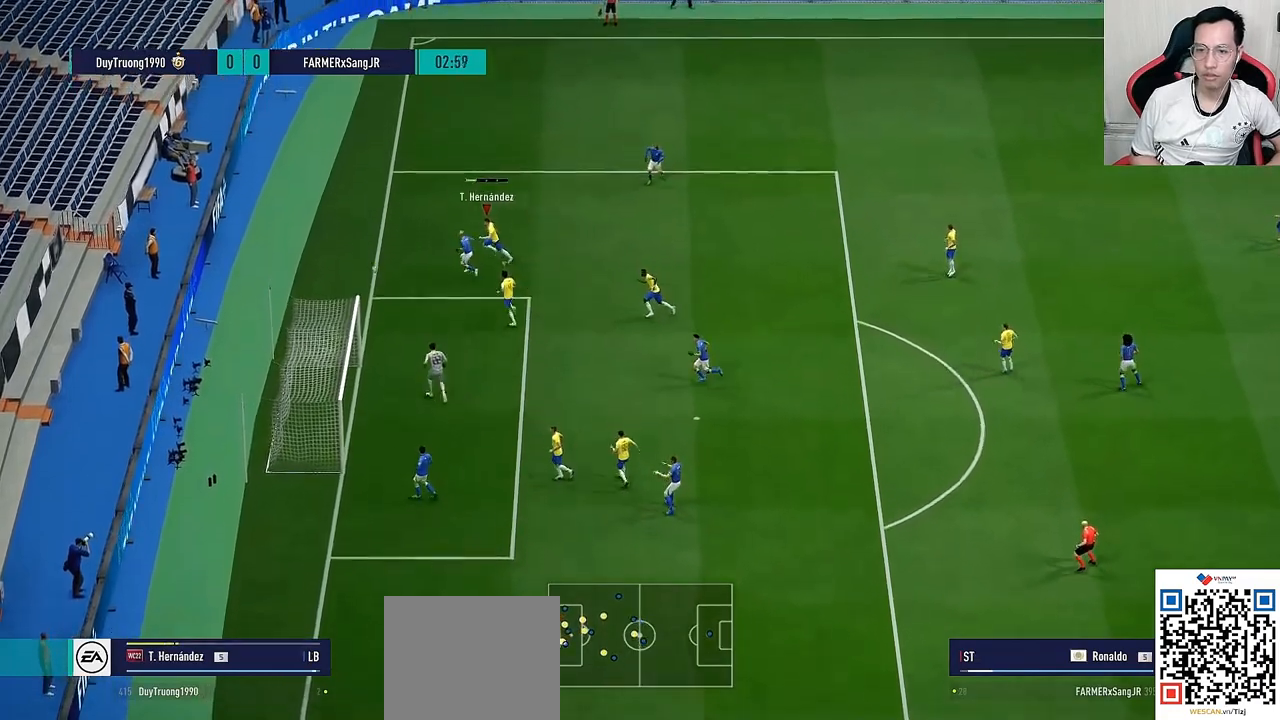
{"dt_ms": 500, "buttons": [], "left_stick": "center", "right_stick": "center", "events": [[217, "L2", "up"], [283, "left_stick", "center"]]}
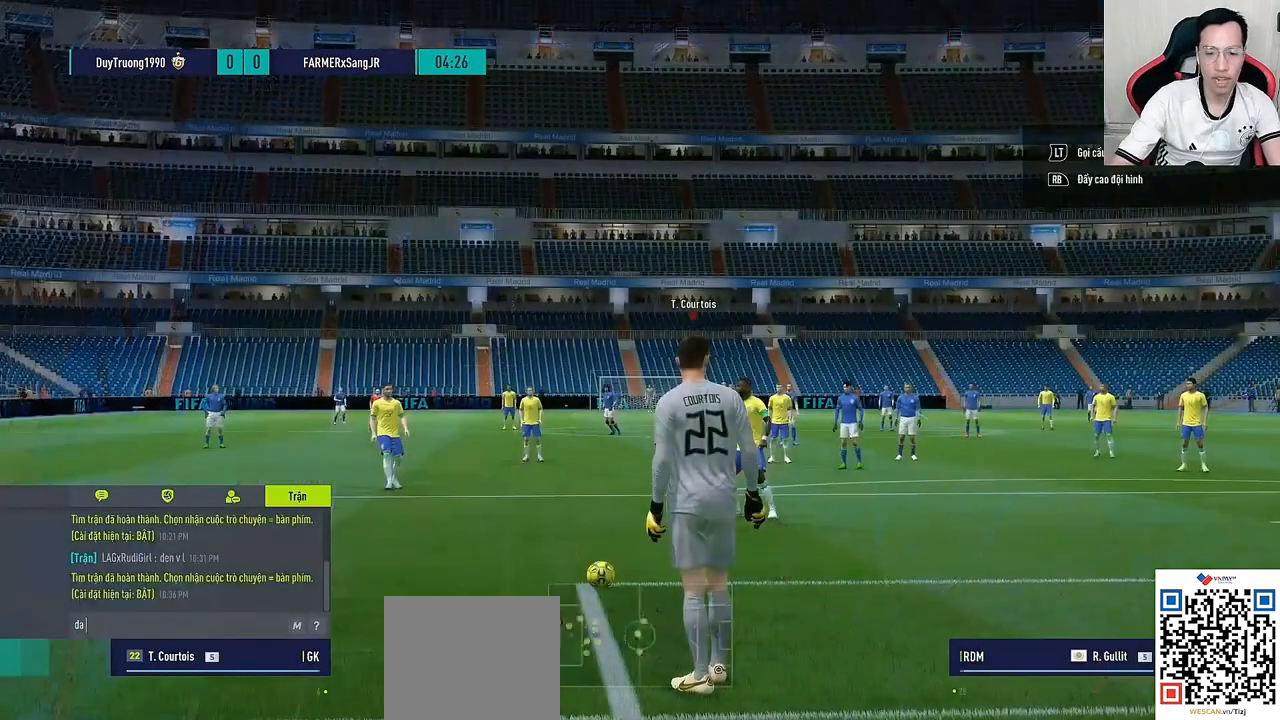
{"dt_ms": 500, "buttons": [], "left_stick": "center", "right_stick": "center", "events": []}
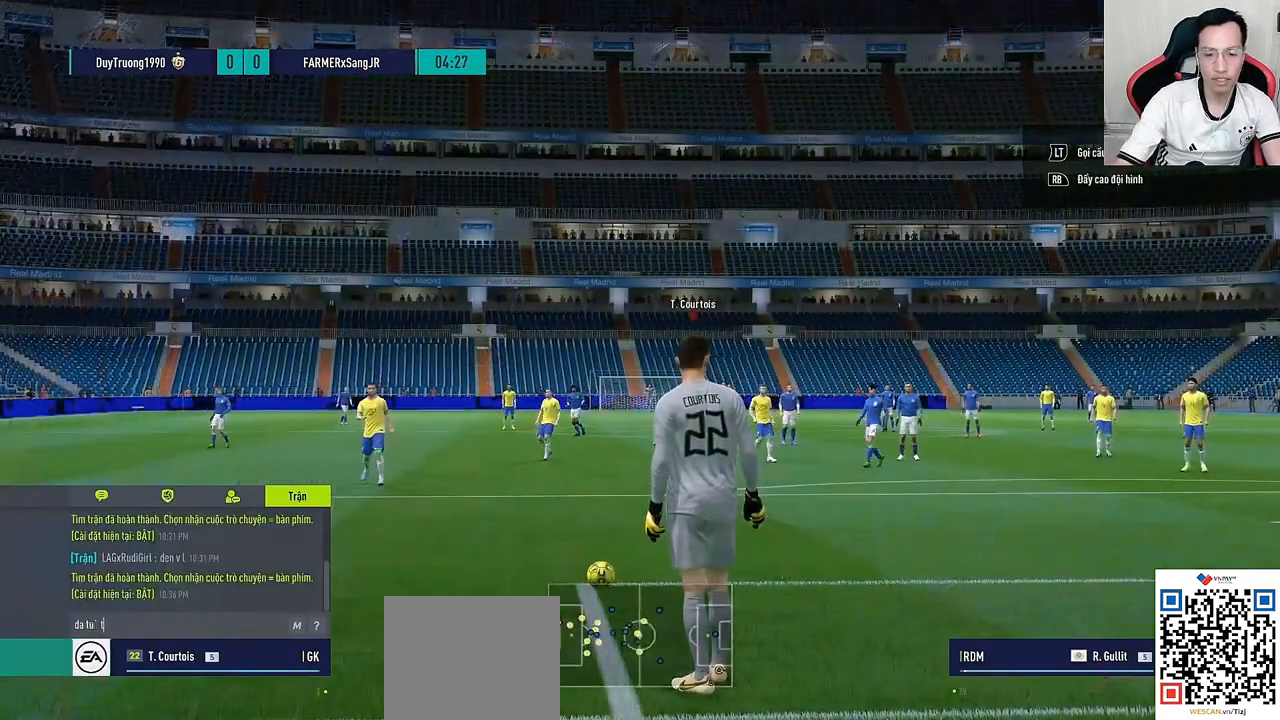
{"dt_ms": 500, "buttons": [], "left_stick": "center", "right_stick": "center", "events": []}
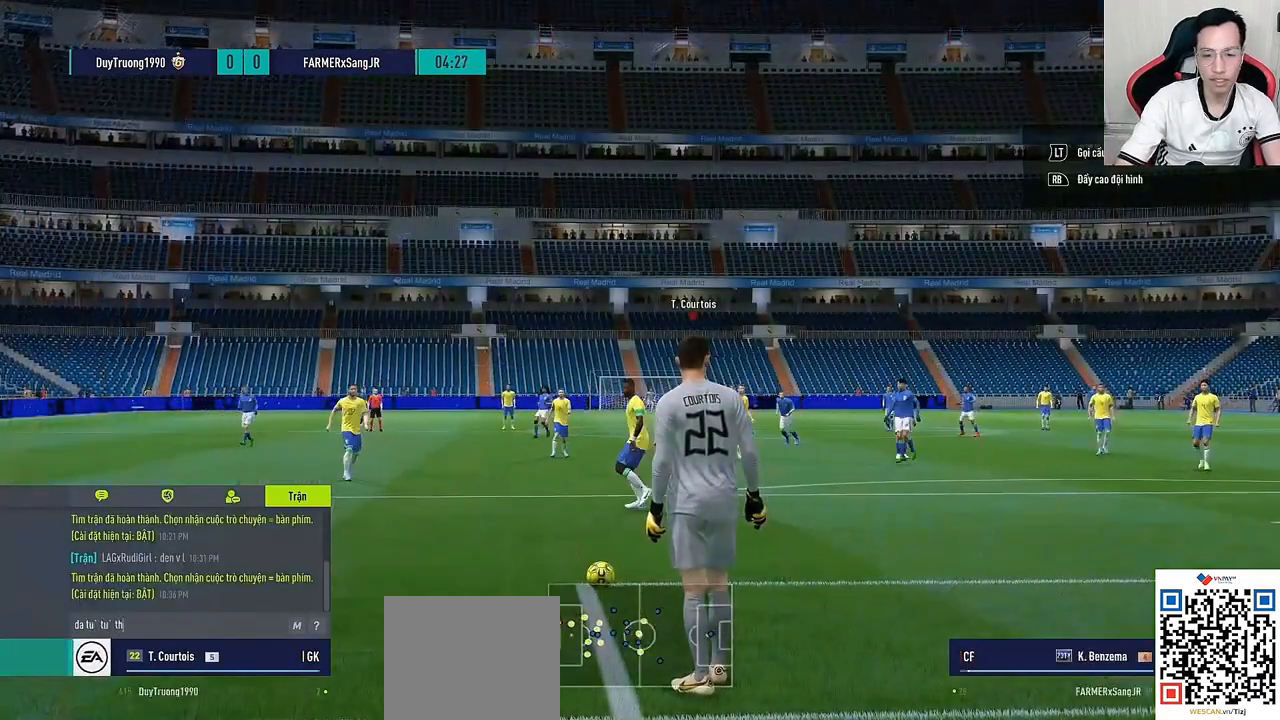
{"dt_ms": 500, "buttons": [], "left_stick": "center", "right_stick": "center", "events": []}
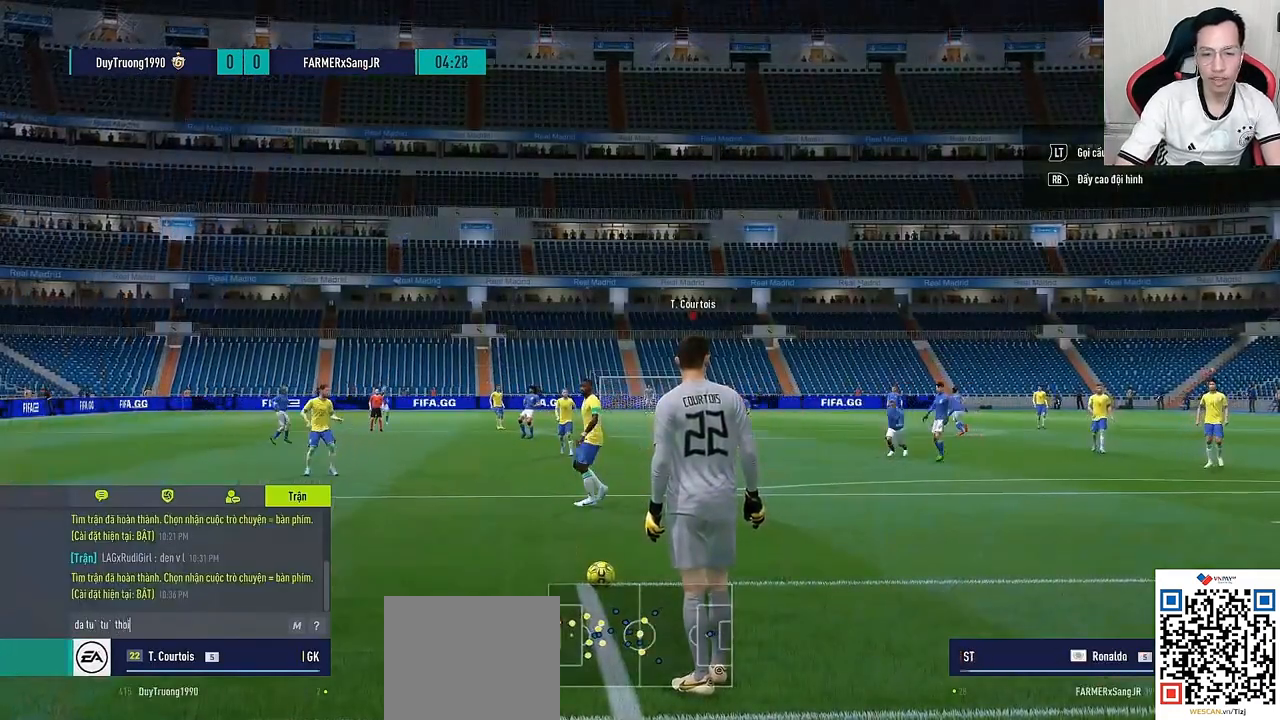
{"dt_ms": 500, "buttons": [], "left_stick": "center", "right_stick": "center", "events": []}
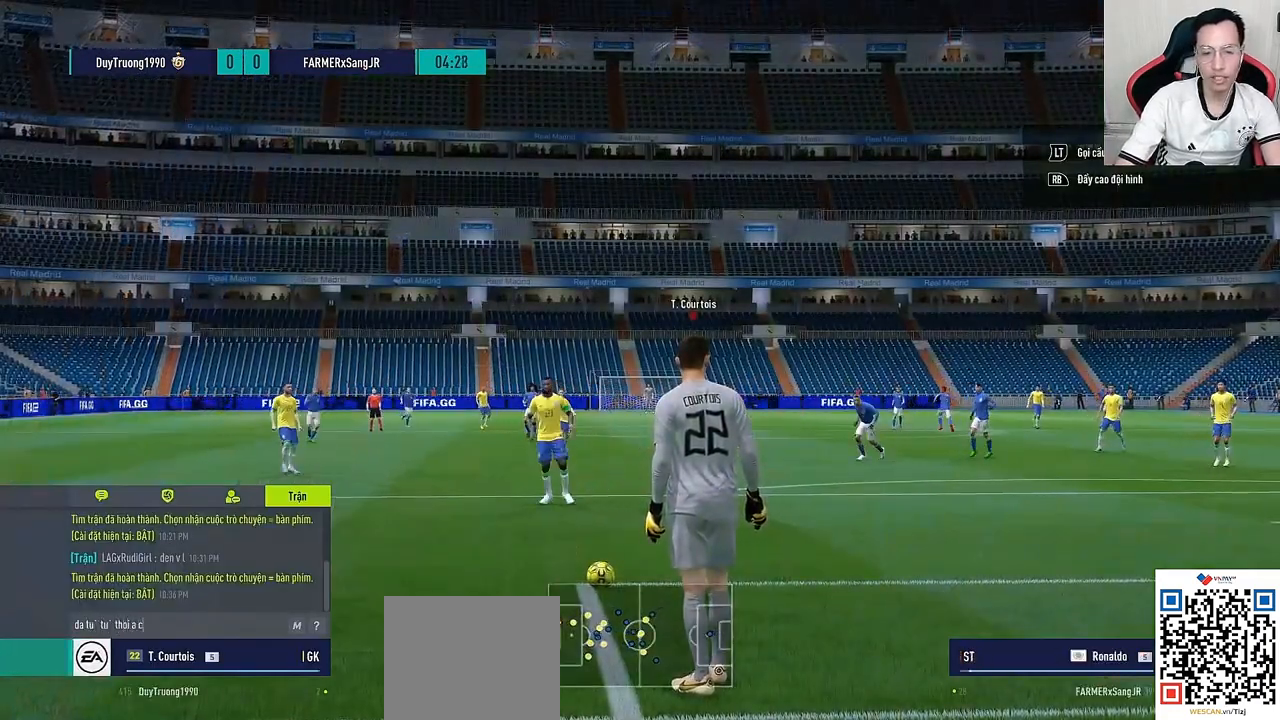
{"dt_ms": 500, "buttons": [], "left_stick": "center", "right_stick": "center", "events": []}
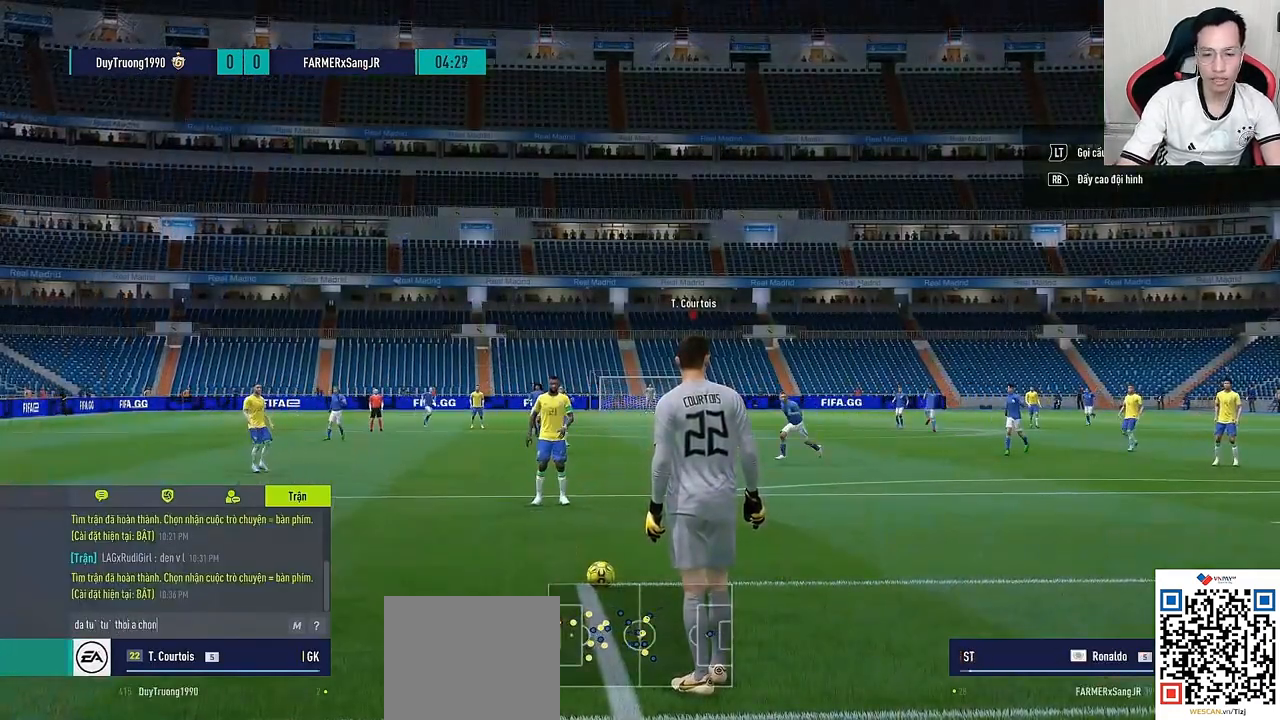
{"dt_ms": 500, "buttons": ["R1"], "left_stick": "left", "right_stick": "center", "events": [[183, "R1", "down"], [183, "left_stick", "left"]]}
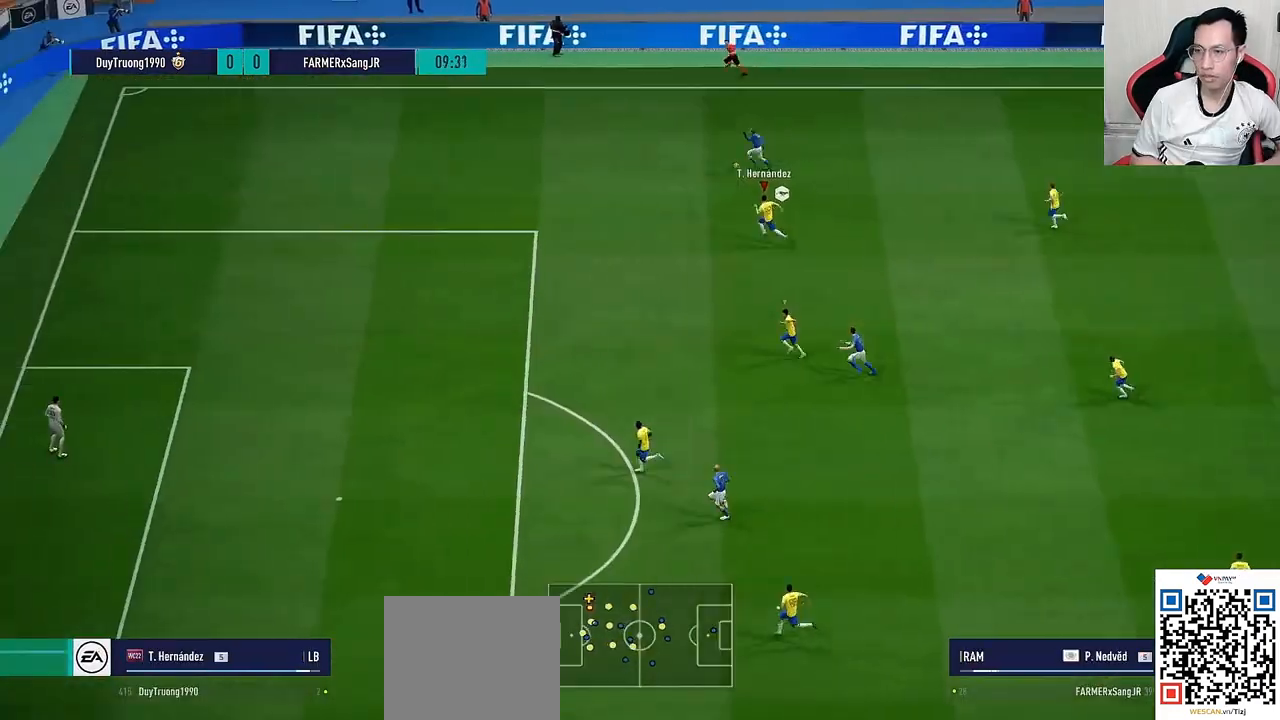
{"dt_ms": 500, "buttons": ["R1"], "left_stick": "left", "right_stick": "center", "events": []}
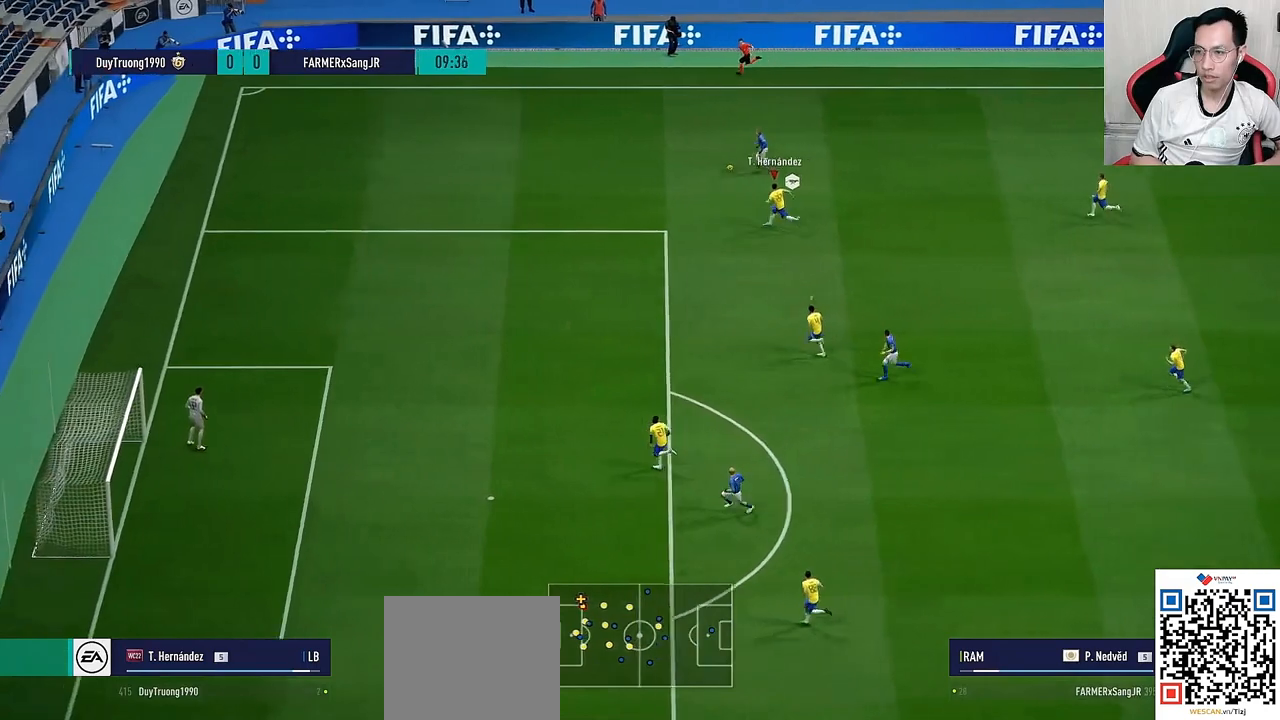
{"dt_ms": 500, "buttons": [], "left_stick": "down-left", "right_stick": "center", "events": [[333, "R1", "up"], [333, "right_stick", "down"], [417, "left_stick", "down-left"], [417, "right_stick", "center"]]}